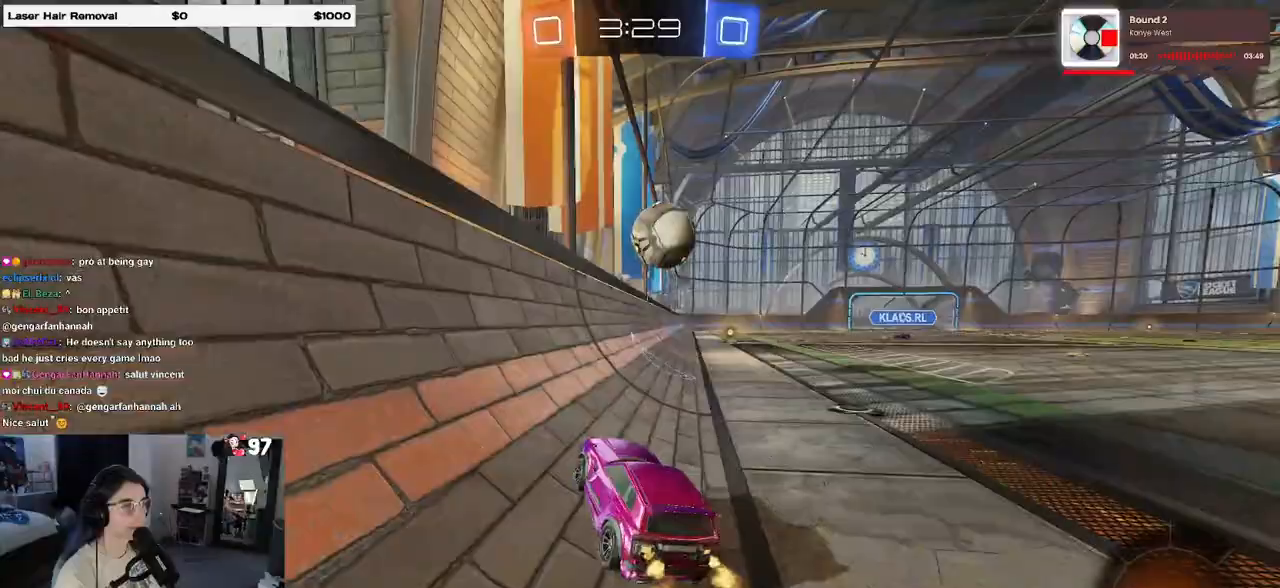
Gameplay with a controller (PlayStation layout); each line is a JSON object with the inputs held at the frame after it. "events" lists button and stick changes between this image and that frame as [ms after this image, input, new state], when the widget could be followed in between. Not read: R2.
{"buttons": ["CROSS", "R1"], "left_stick": "down", "right_stick": "center", "events": [[33, "left_stick", "left"], [217, "R1", "down"], [300, "left_stick", "center"], [483, "left_stick", "down"], [500, "CROSS", "down"]]}
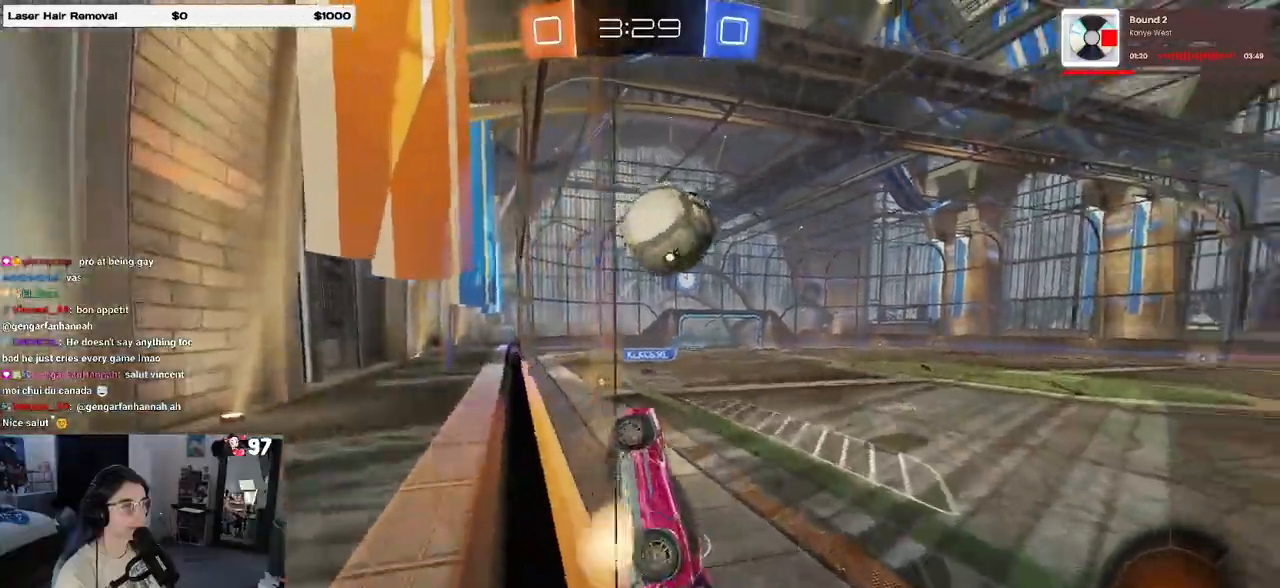
{"buttons": [], "left_stick": "center", "right_stick": "center", "events": [[50, "left_stick", "down-right"], [183, "left_stick", "up-right"], [217, "CROSS", "up"], [283, "CROSS", "down"], [383, "CROSS", "up"], [400, "R1", "up"], [467, "left_stick", "center"]]}
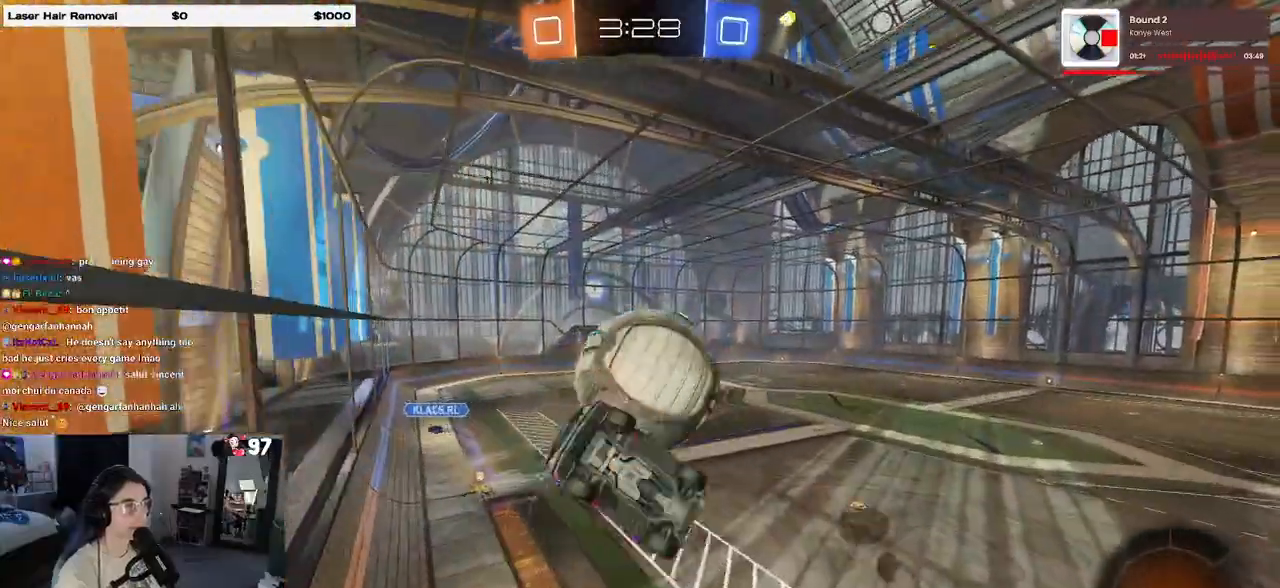
{"buttons": ["L1"], "left_stick": "down-right", "right_stick": "center", "events": [[267, "left_stick", "down-right"], [467, "L1", "down"]]}
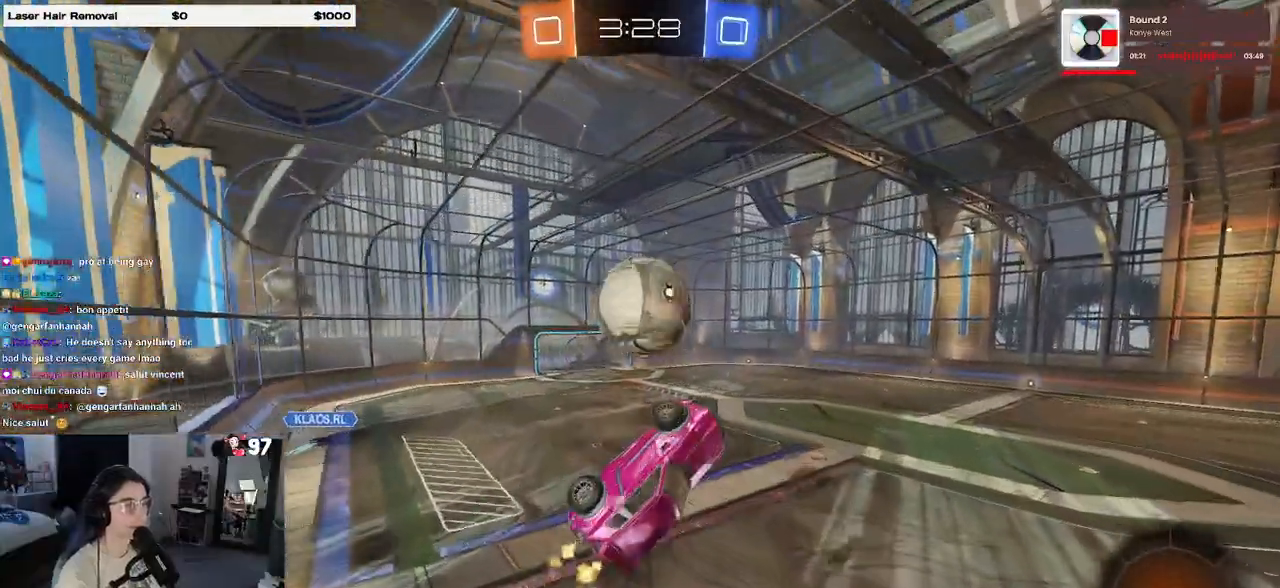
{"buttons": [], "left_stick": "left", "right_stick": "center", "events": [[217, "left_stick", "left"], [333, "L1", "up"]]}
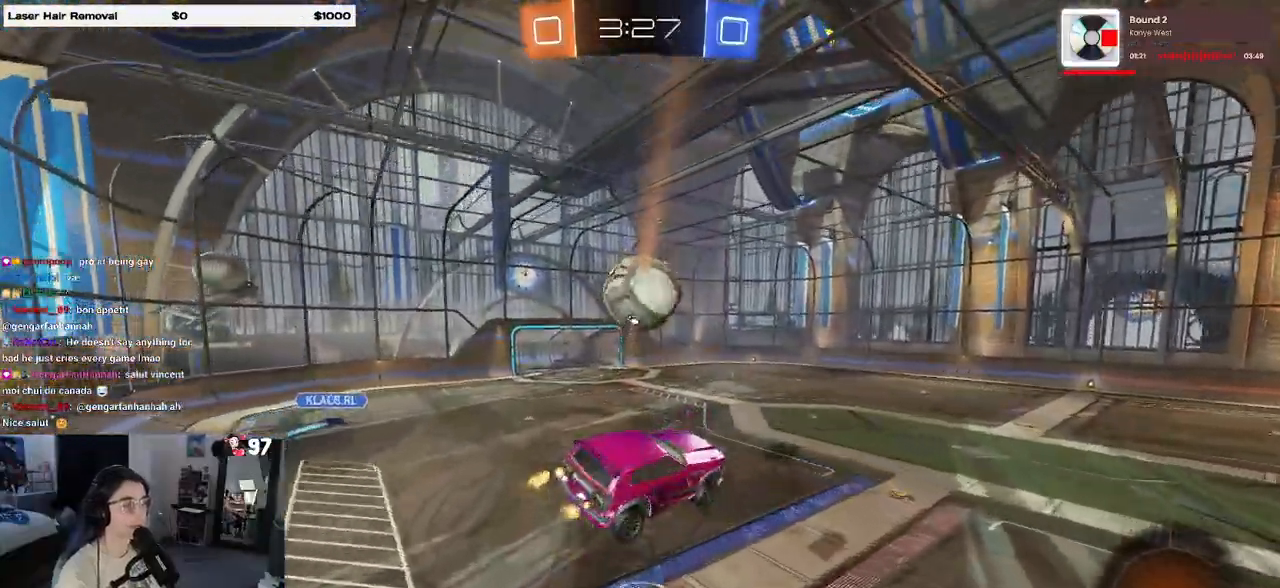
{"buttons": [], "left_stick": "center", "right_stick": "center", "events": [[150, "left_stick", "center"], [333, "left_stick", "down-left"], [450, "left_stick", "center"]]}
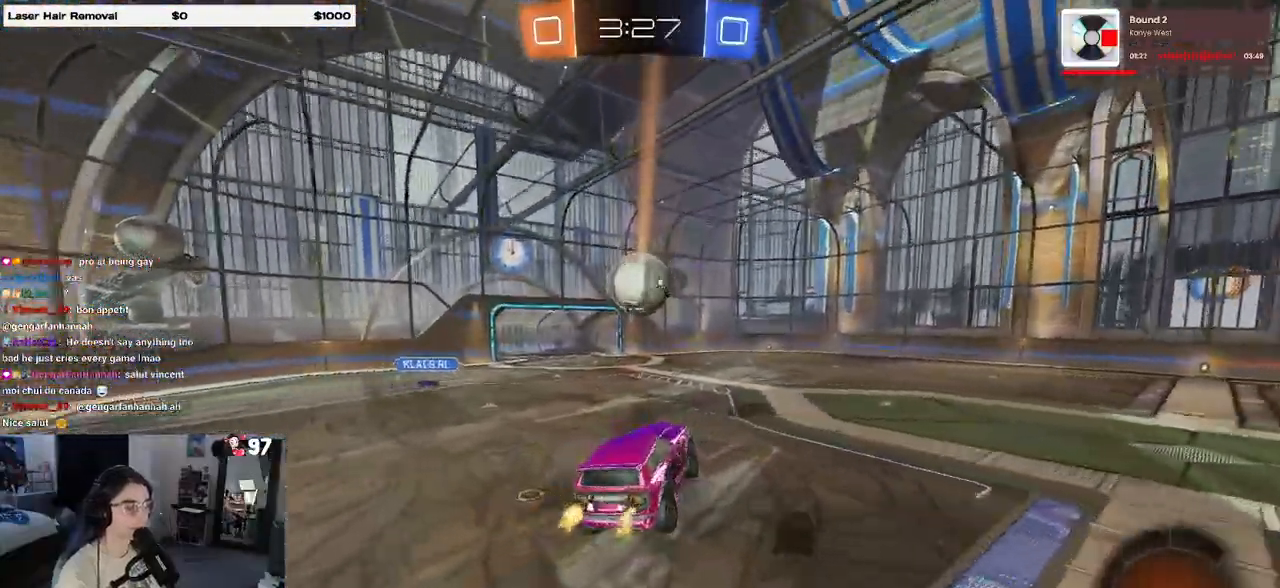
{"buttons": [], "left_stick": "right", "right_stick": "center", "events": [[100, "left_stick", "right"], [267, "left_stick", "center"], [383, "left_stick", "right"]]}
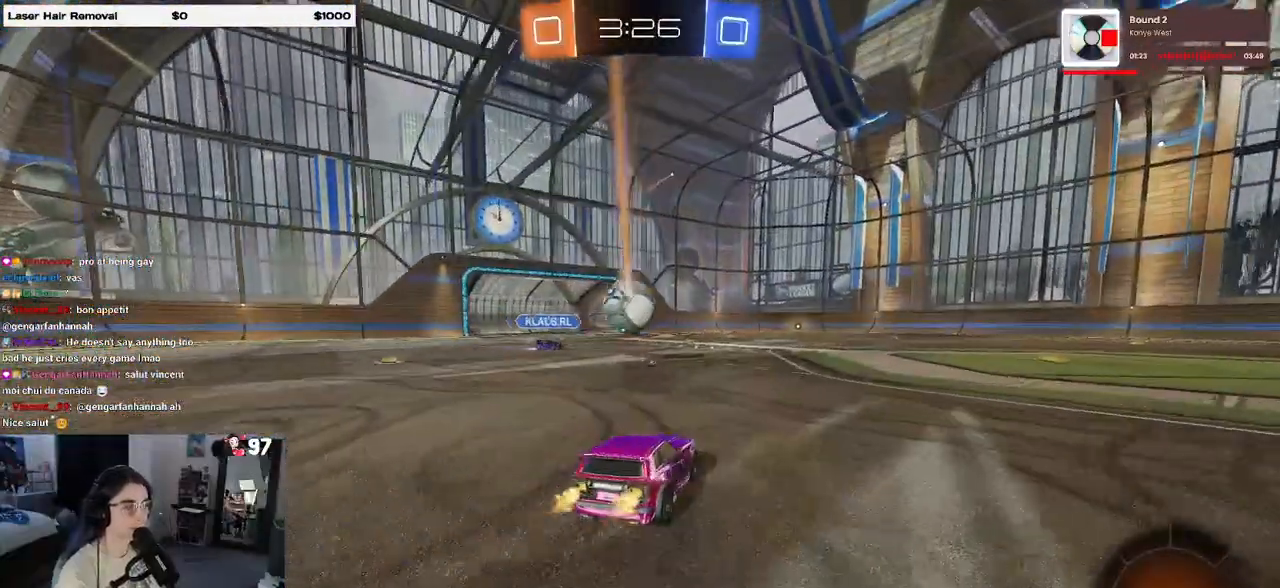
{"buttons": [], "left_stick": "down-right", "right_stick": "center", "events": [[33, "left_stick", "center"], [50, "R1", "down"], [67, "CROSS", "down"], [117, "left_stick", "up-right"], [150, "CROSS", "up"], [200, "CROSS", "down"], [317, "CROSS", "up"], [317, "left_stick", "down-right"], [333, "TRIANGLE", "down"], [450, "TRIANGLE", "up"], [500, "R1", "up"]]}
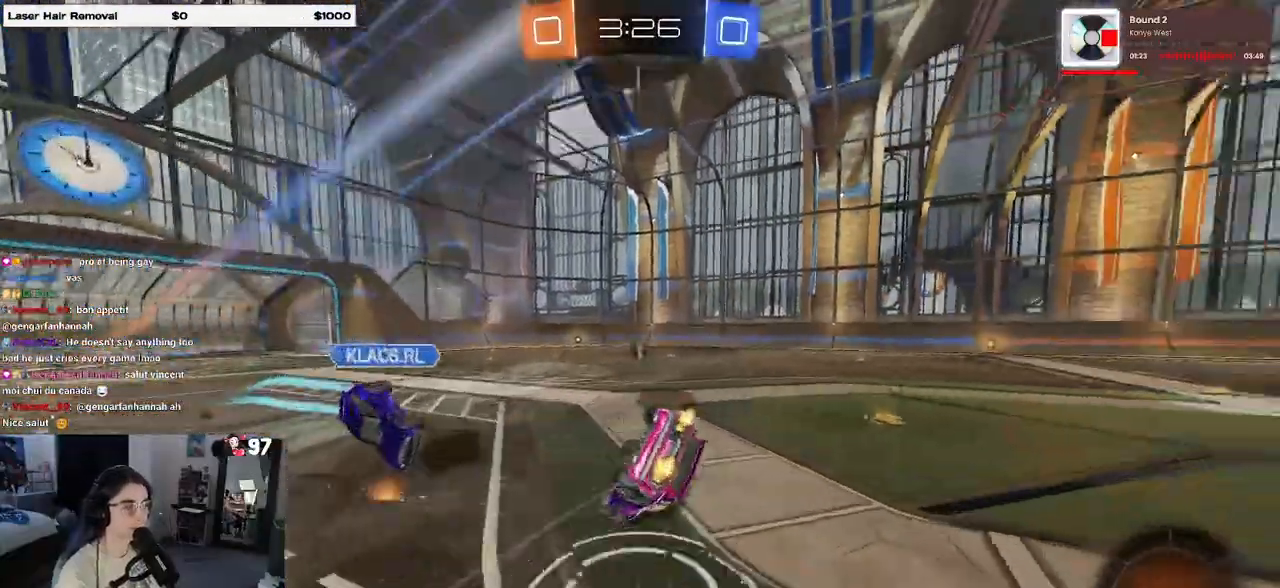
{"buttons": [], "left_stick": "right", "right_stick": "center", "events": [[133, "SQUARE", "down"], [300, "left_stick", "right"], [467, "SQUARE", "up"]]}
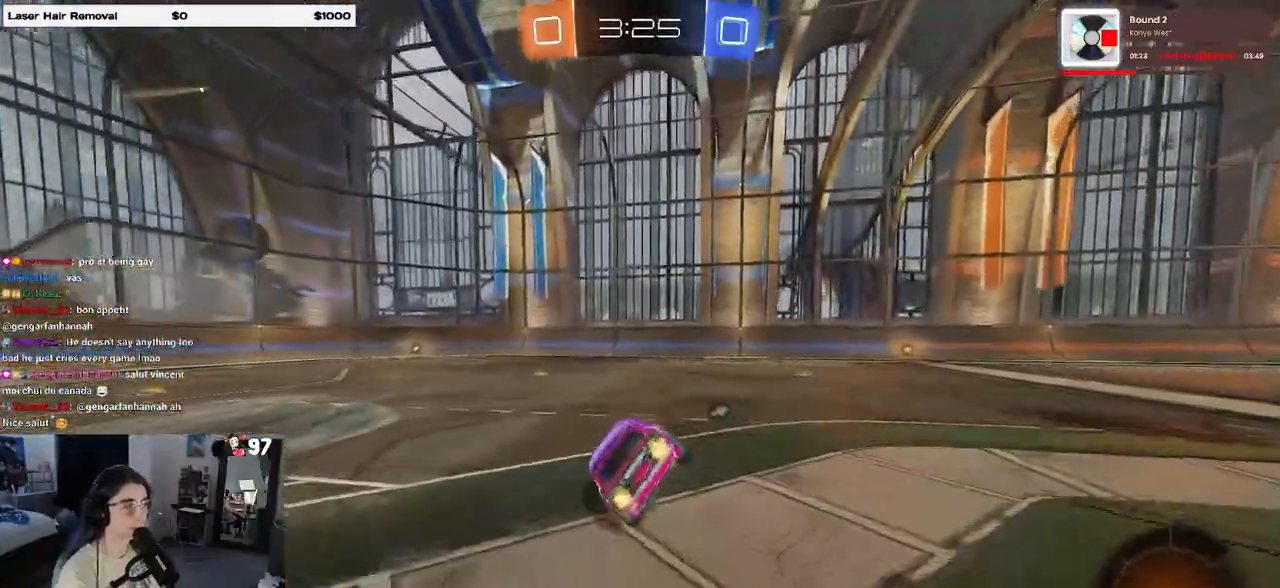
{"buttons": [], "left_stick": "up-right", "right_stick": "center", "events": [[50, "left_stick", "center"], [83, "TRIANGLE", "down"], [217, "TRIANGLE", "up"], [250, "left_stick", "right"], [433, "left_stick", "up-right"]]}
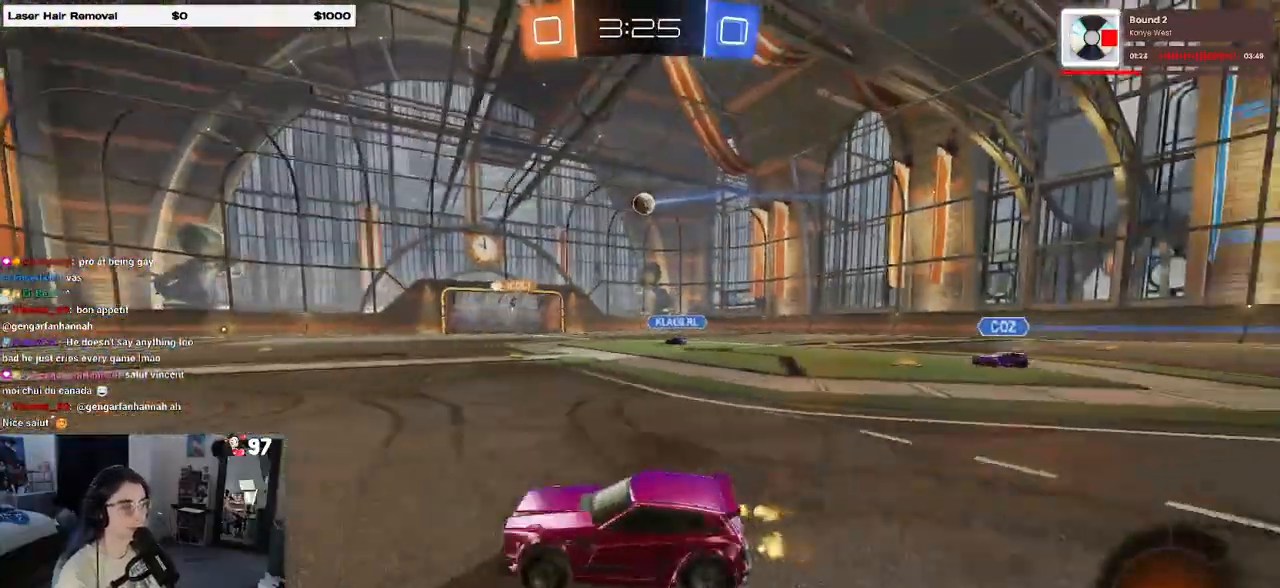
{"buttons": ["R1"], "left_stick": "left", "right_stick": "center", "events": [[133, "left_stick", "center"], [183, "left_stick", "left"], [433, "R1", "down"]]}
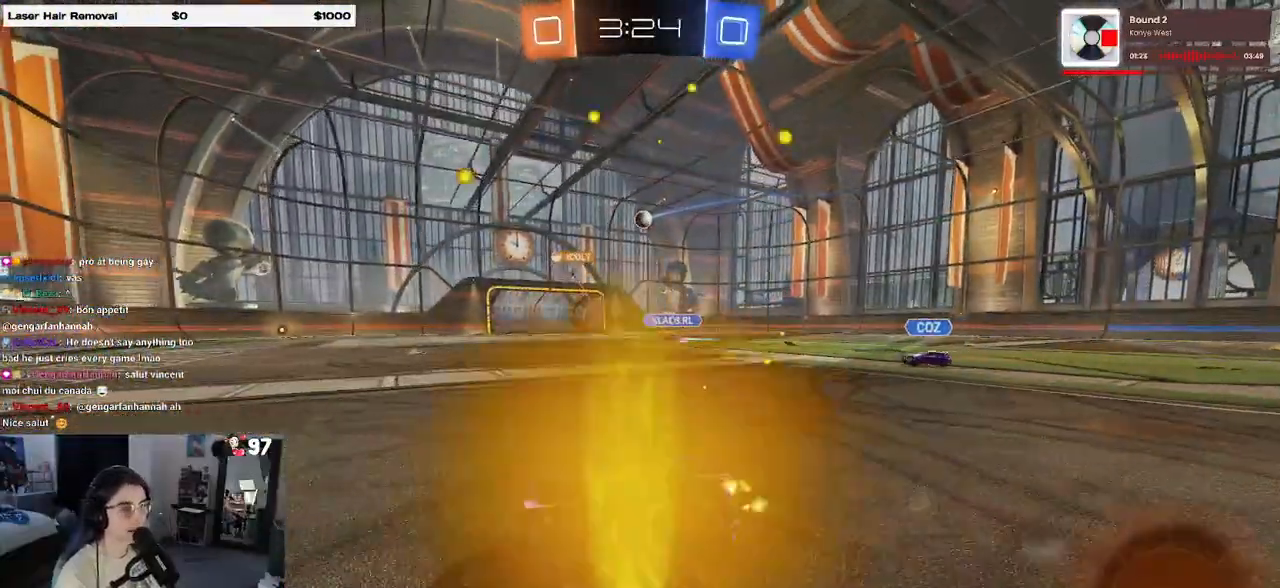
{"buttons": ["R1"], "left_stick": "center", "right_stick": "center", "events": [[33, "left_stick", "center"], [100, "left_stick", "right"], [317, "left_stick", "center"]]}
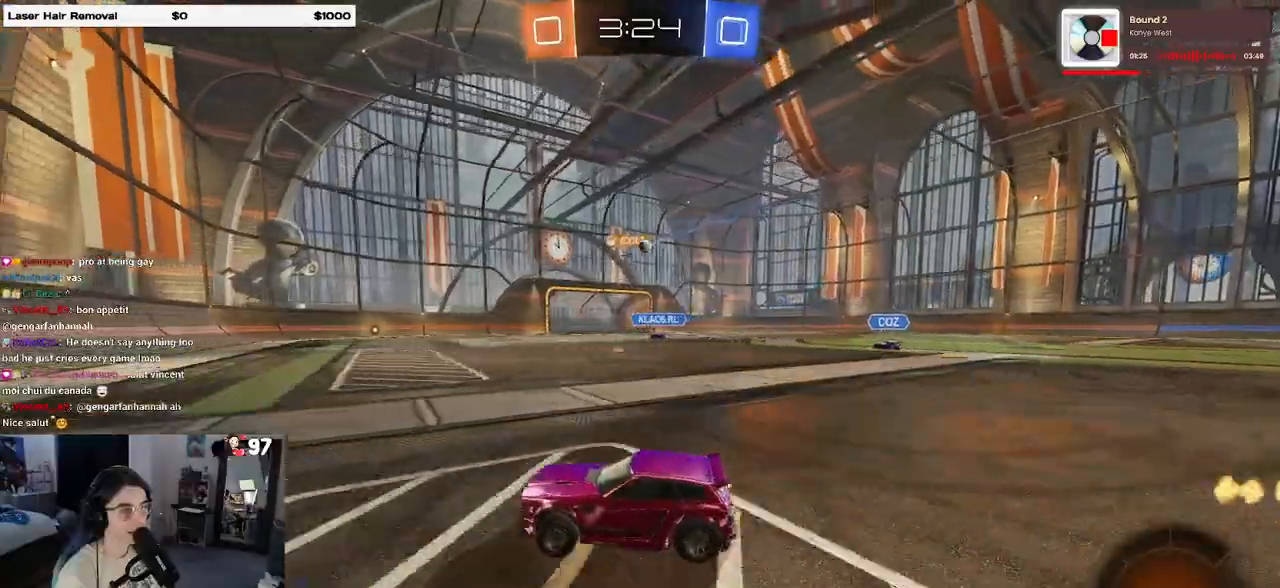
{"buttons": ["R1"], "left_stick": "right", "right_stick": "center", "events": [[150, "left_stick", "right"], [200, "SQUARE", "down"], [283, "SQUARE", "up"]]}
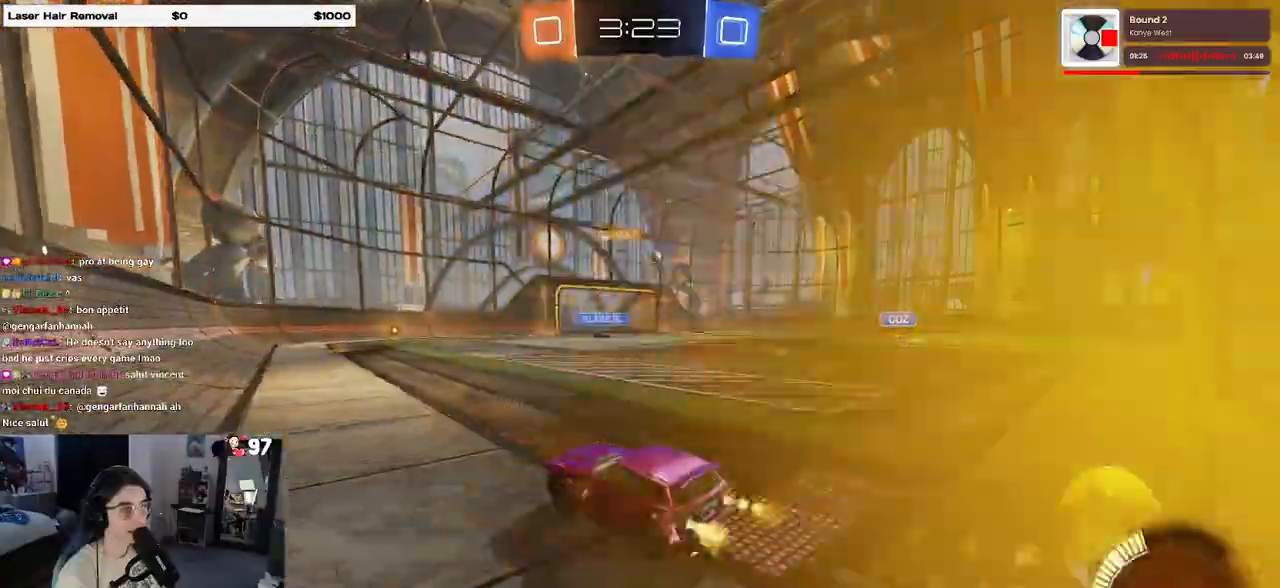
{"buttons": [], "left_stick": "center", "right_stick": "center", "events": [[233, "left_stick", "center"], [483, "R1", "up"]]}
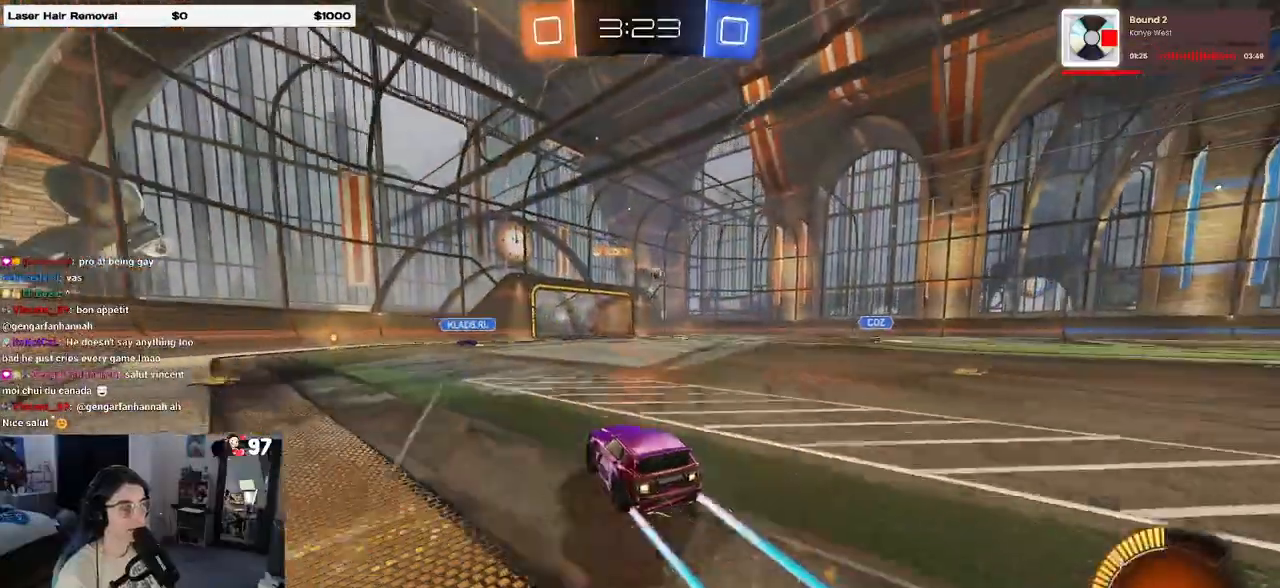
{"buttons": [], "left_stick": "center", "right_stick": "center", "events": []}
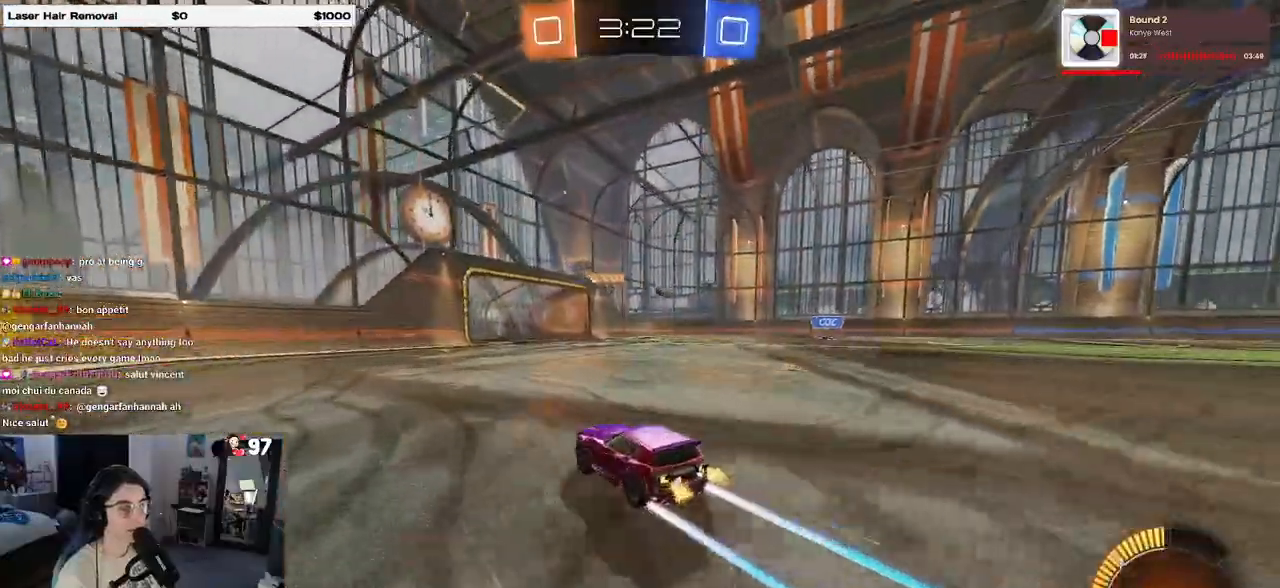
{"buttons": [], "left_stick": "center", "right_stick": "center", "events": []}
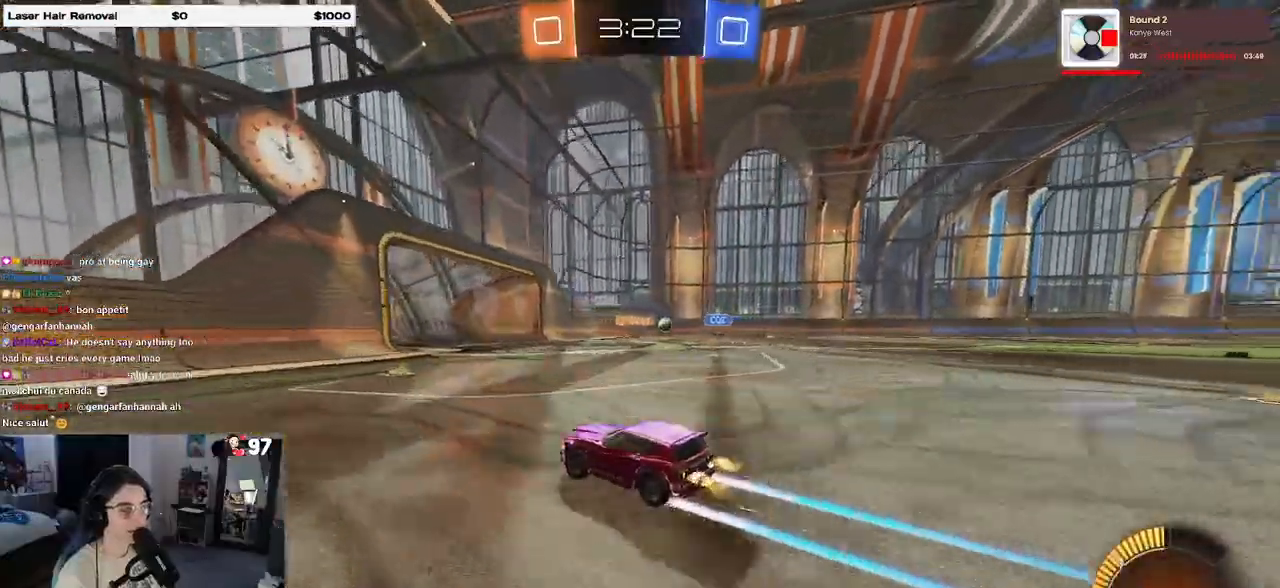
{"buttons": [], "left_stick": "center", "right_stick": "center", "events": [[83, "left_stick", "right"], [433, "left_stick", "center"]]}
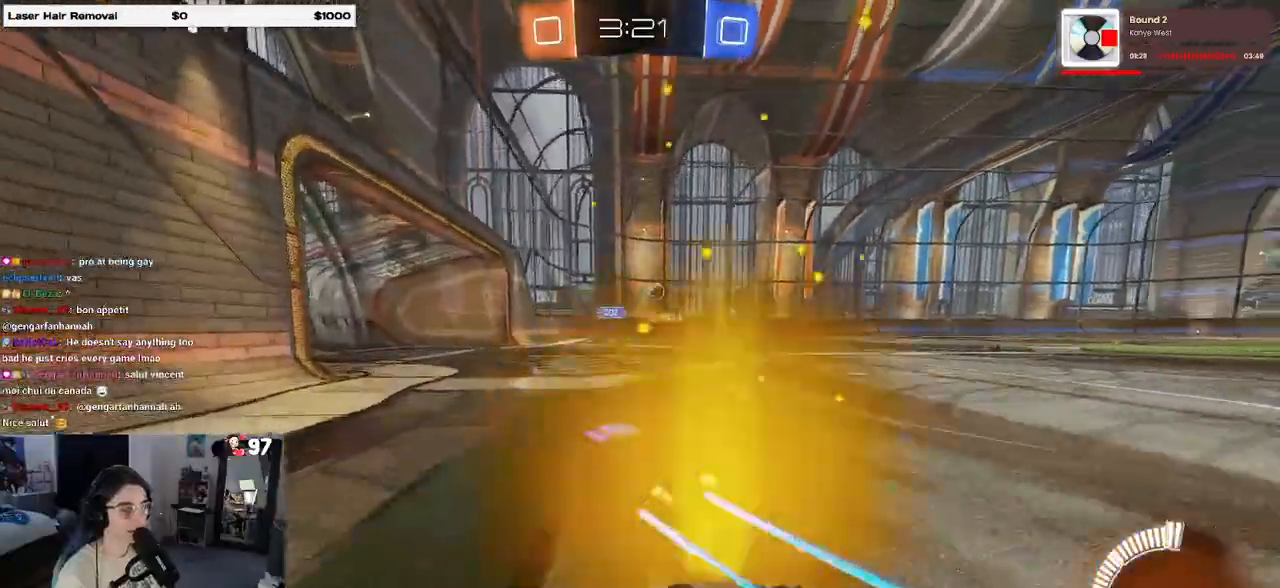
{"buttons": [], "left_stick": "right", "right_stick": "center", "events": [[433, "left_stick", "right"]]}
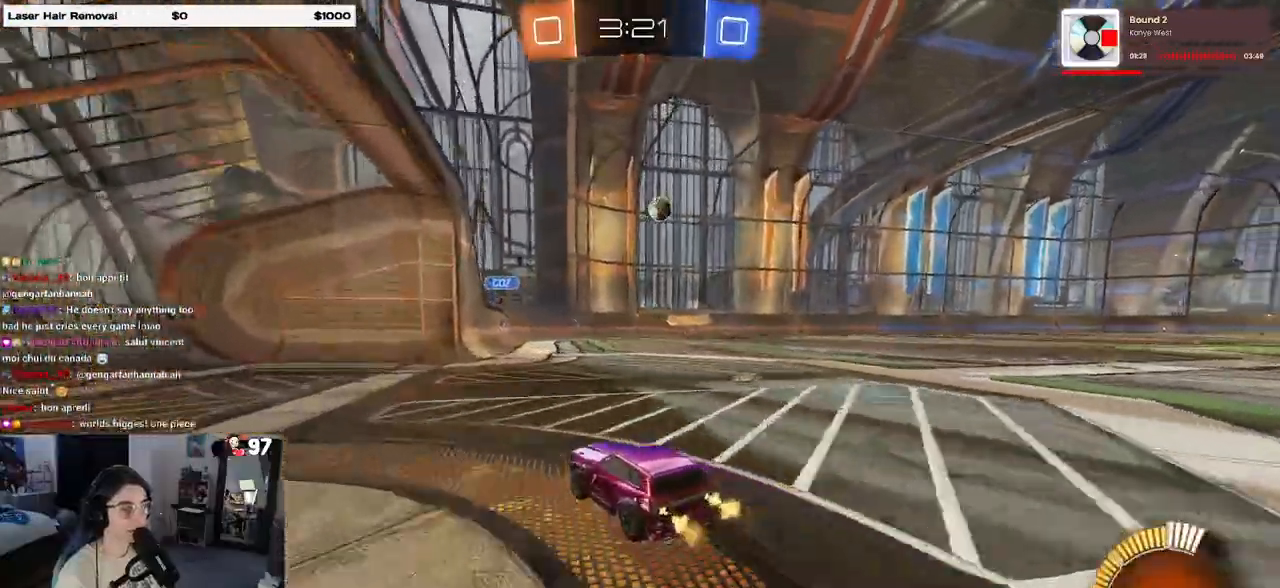
{"buttons": ["CROSS"], "left_stick": "down", "right_stick": "center", "events": [[17, "L2", "down"], [350, "L2", "up"], [383, "CROSS", "down"], [400, "left_stick", "down"]]}
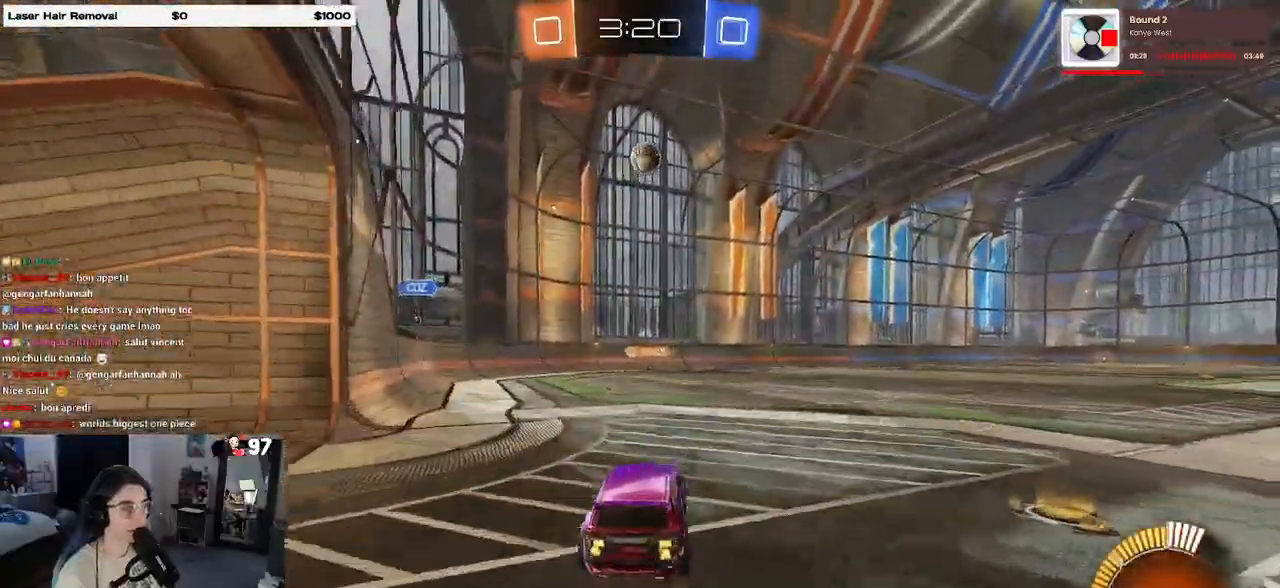
{"buttons": ["L1", "R1"], "left_stick": "up-right", "right_stick": "center", "events": [[50, "left_stick", "center"], [67, "CROSS", "up"], [100, "R1", "down"], [117, "CROSS", "down"], [133, "left_stick", "down"], [150, "L1", "down"], [283, "left_stick", "down-right"], [317, "CROSS", "up"], [467, "left_stick", "up-right"]]}
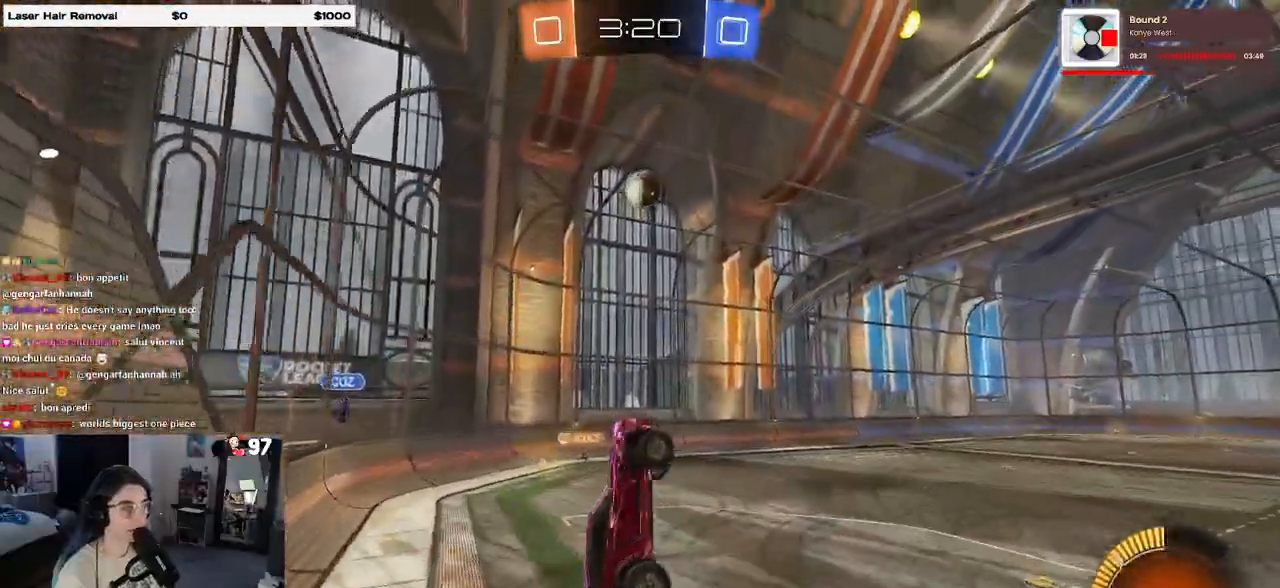
{"buttons": [], "left_stick": "down-right", "right_stick": "center", "events": [[117, "left_stick", "left"], [317, "left_stick", "down-left"], [367, "R1", "up"], [433, "left_stick", "down-right"], [467, "L1", "up"]]}
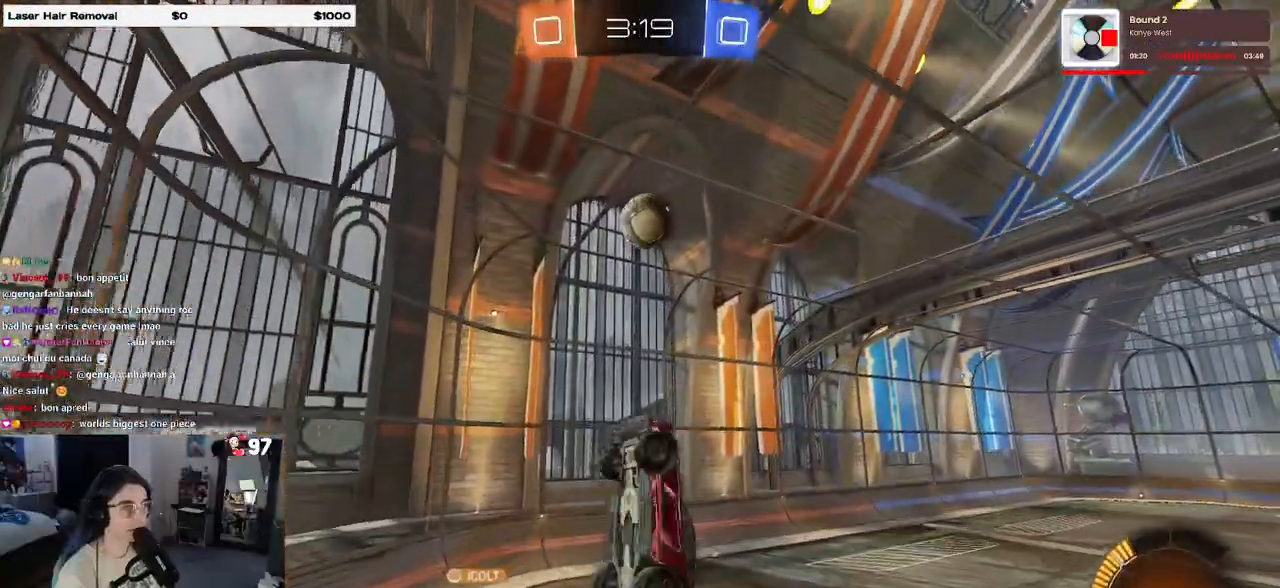
{"buttons": ["R1"], "left_stick": "right", "right_stick": "center", "events": [[33, "R1", "down"], [83, "left_stick", "center"], [167, "R1", "up"], [250, "R1", "down"], [350, "left_stick", "right"]]}
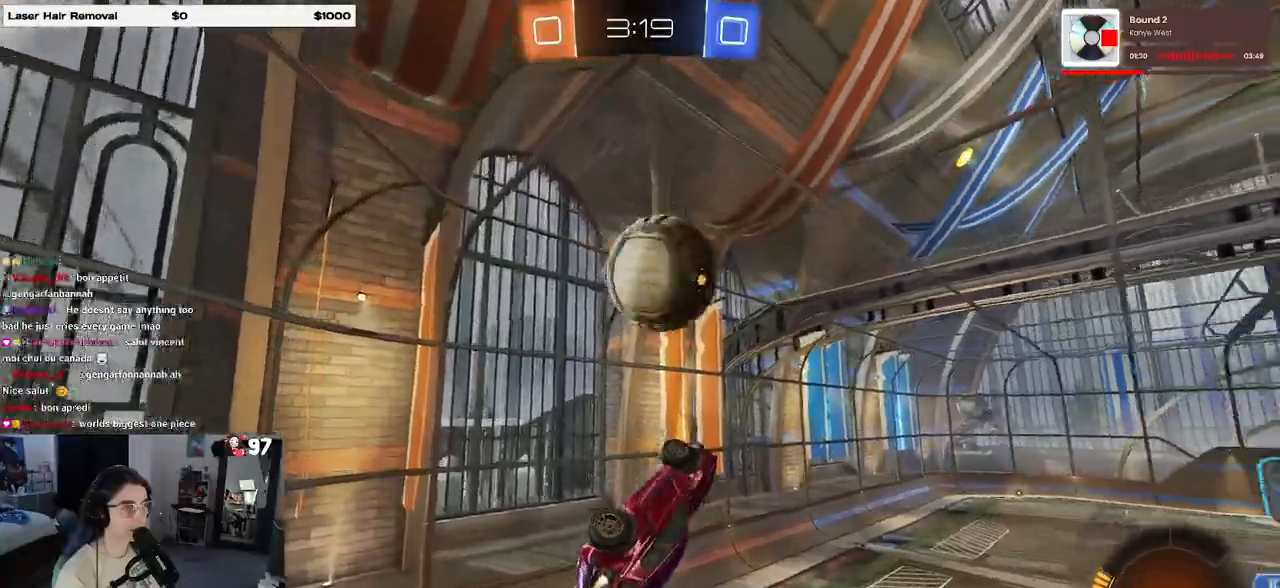
{"buttons": ["L1", "R1"], "left_stick": "left", "right_stick": "center", "events": [[17, "left_stick", "up-right"], [100, "R1", "up"], [133, "R1", "down"], [150, "L1", "down"], [383, "left_stick", "up-left"], [450, "left_stick", "left"]]}
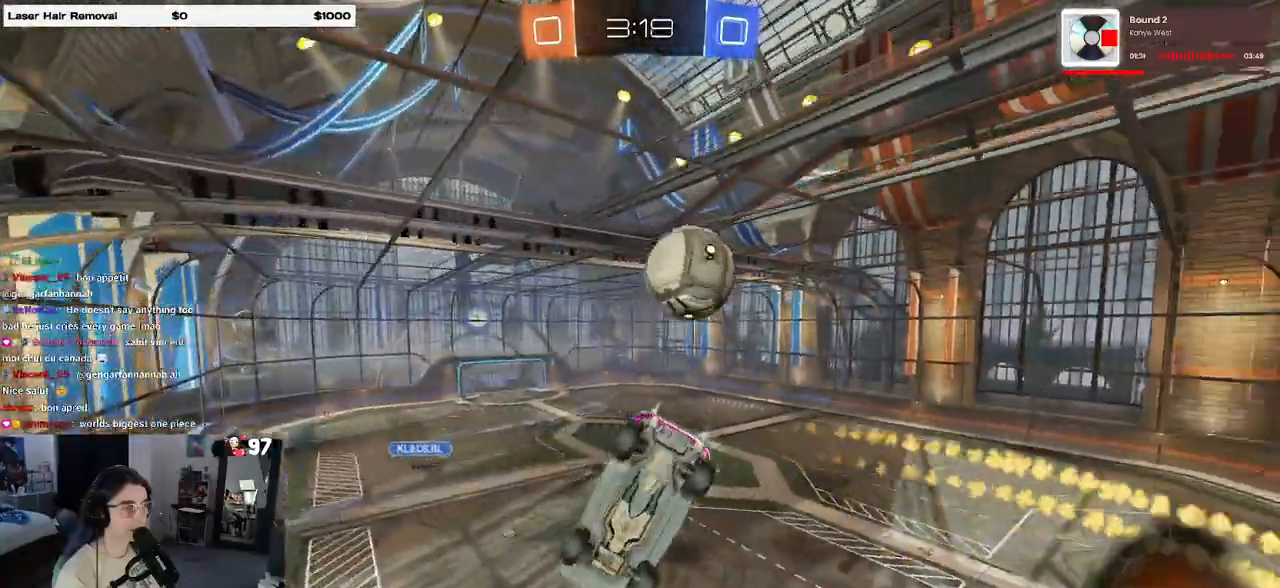
{"buttons": ["SQUARE", "L1"], "left_stick": "up-left", "right_stick": "center", "events": [[117, "R1", "up"], [200, "left_stick", "up-left"], [367, "SQUARE", "down"]]}
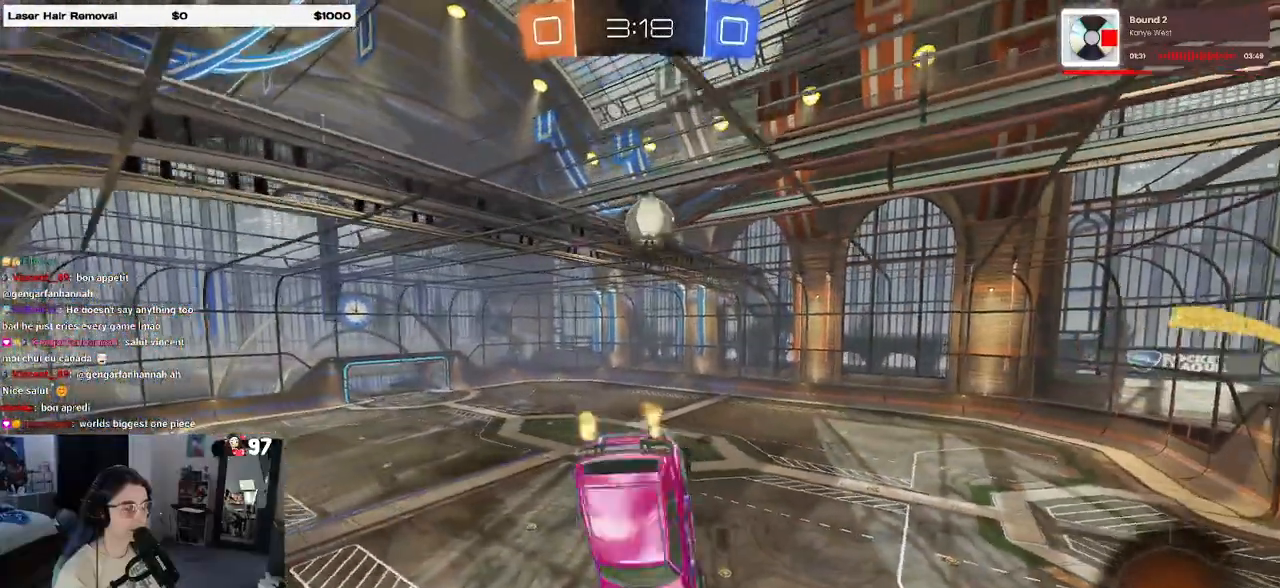
{"buttons": [], "left_stick": "center", "right_stick": "center", "events": [[100, "L1", "up"], [117, "SQUARE", "up"], [500, "left_stick", "center"]]}
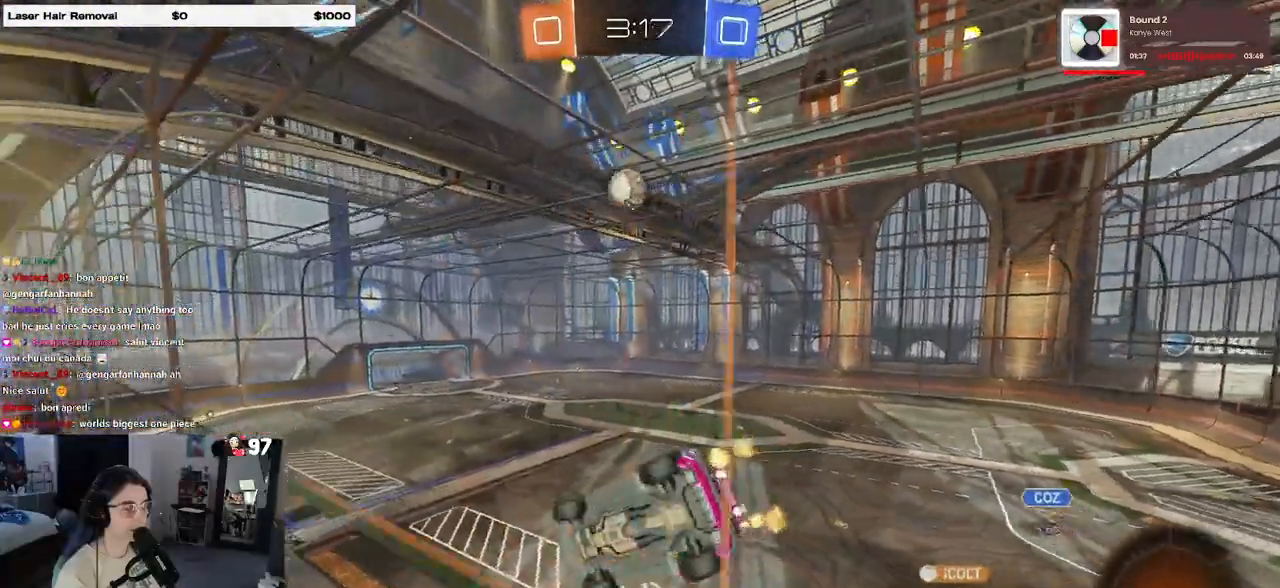
{"buttons": [], "left_stick": "center", "right_stick": "center", "events": [[217, "left_stick", "left"], [333, "left_stick", "center"]]}
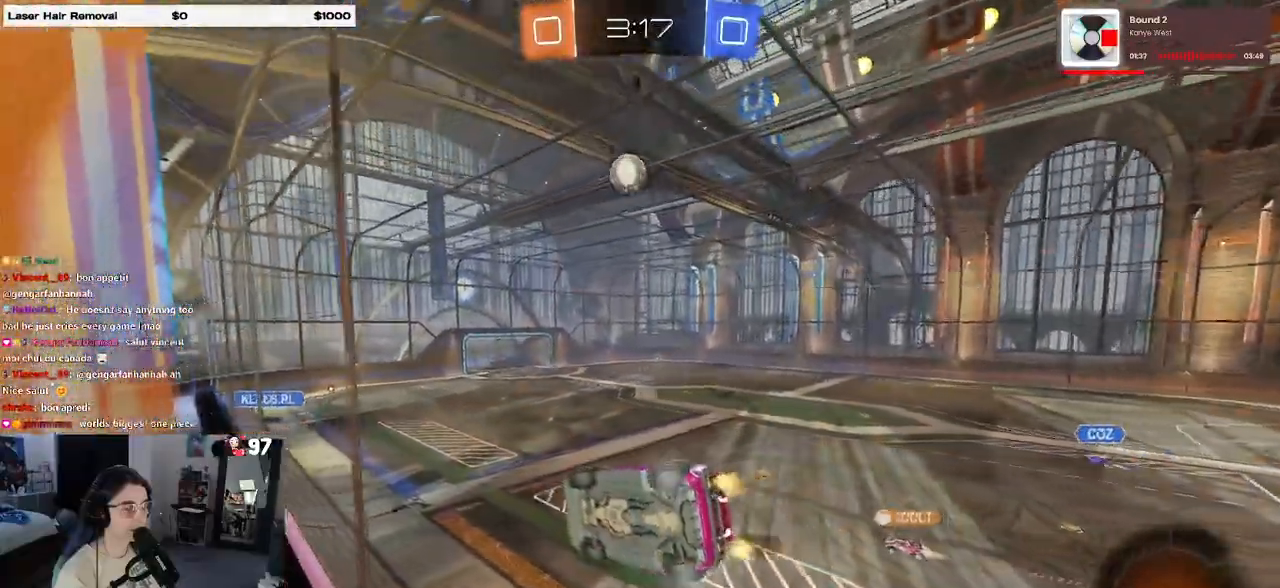
{"buttons": [], "left_stick": "center", "right_stick": "center", "events": [[83, "left_stick", "left"], [217, "left_stick", "center"]]}
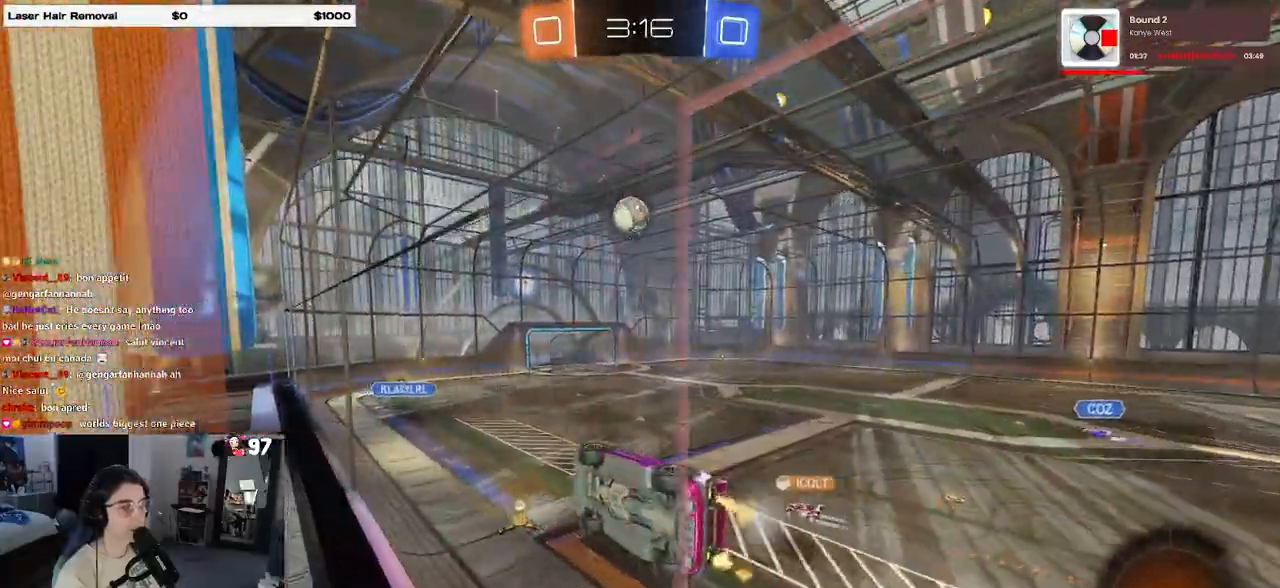
{"buttons": [], "left_stick": "center", "right_stick": "center", "events": [[117, "left_stick", "right"], [400, "left_stick", "center"]]}
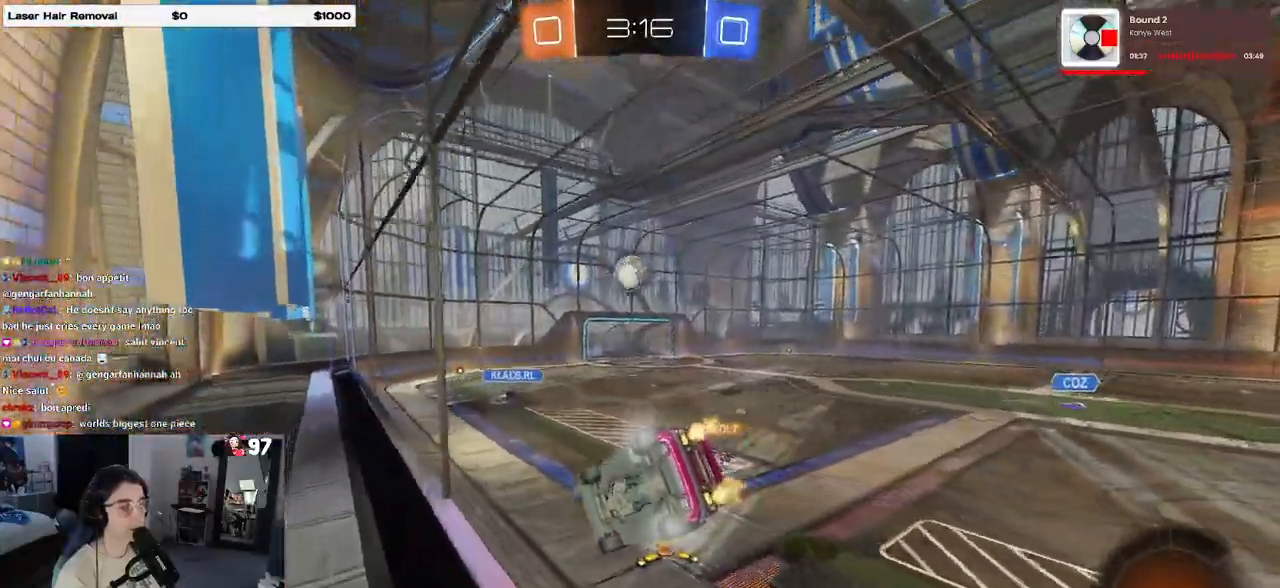
{"buttons": ["SQUARE"], "left_stick": "right", "right_stick": "center", "events": [[50, "left_stick", "right"], [483, "SQUARE", "down"]]}
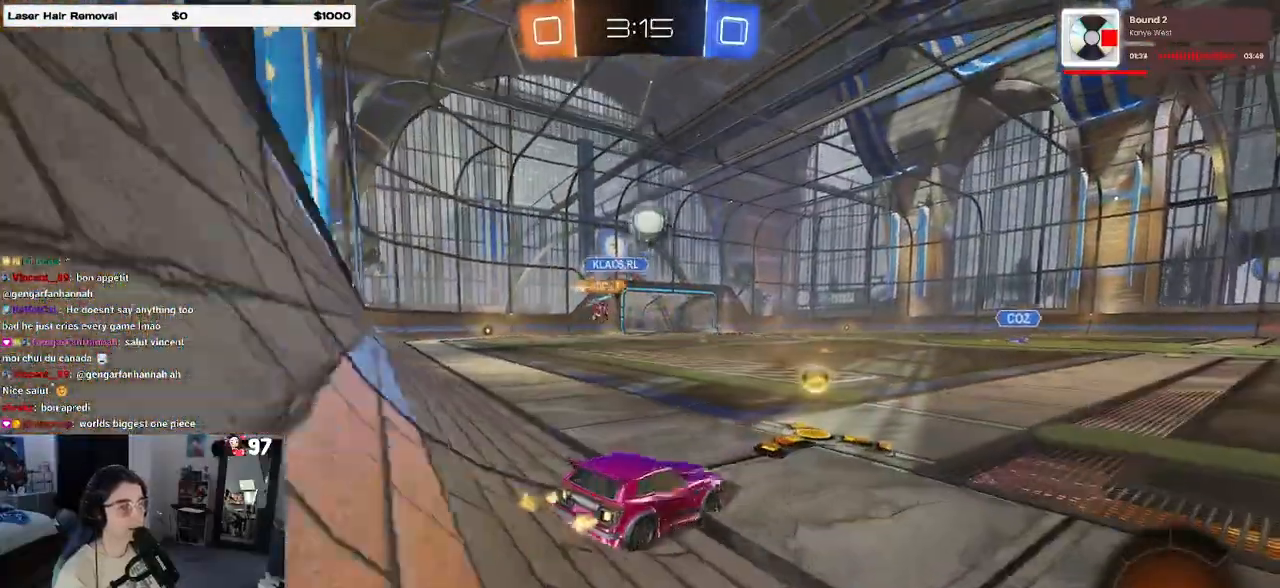
{"buttons": ["SQUARE", "R1"], "left_stick": "right", "right_stick": "center", "events": [[83, "SQUARE", "up"], [133, "SQUARE", "down"], [267, "R1", "down"], [300, "SQUARE", "up"], [400, "SQUARE", "down"]]}